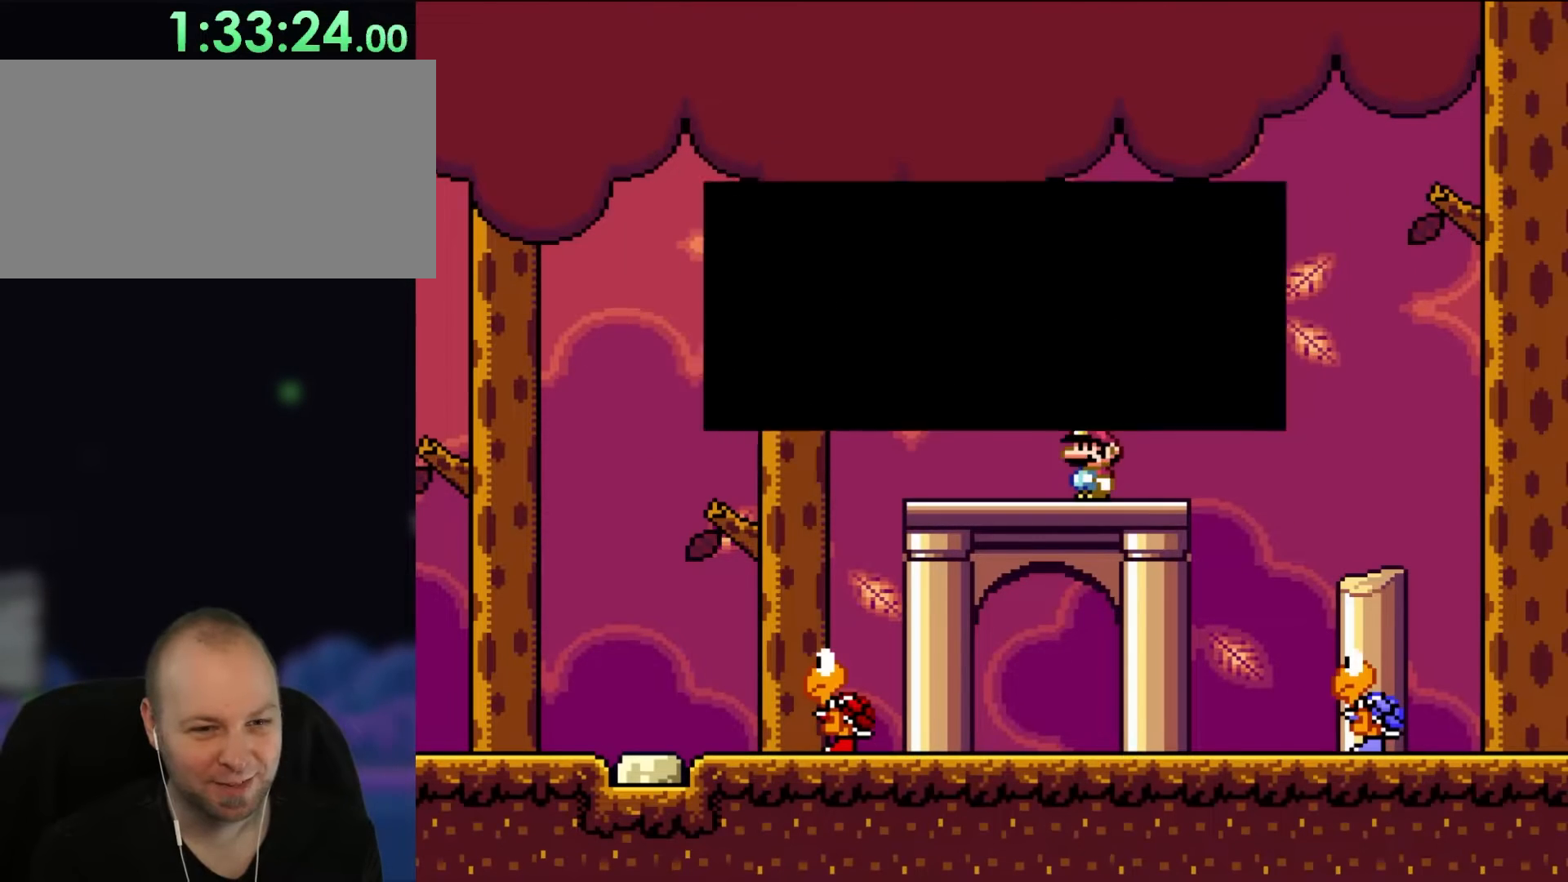
Gameplay with a controller (Nintendo layout); each line is a JSON object with the inputs held at the frame after it. "events" lists button and stick changes between this image and that frame as [ms after this image, input, new state], when the widget could be followed in between. Not read: L3 R3.
{"buttons": ["Y", "DPAD_RIGHT"], "events": [[67, "A", "down"], [217, "A", "up"], [267, "DPAD_RIGHT", "down"], [333, "Y", "down"]]}
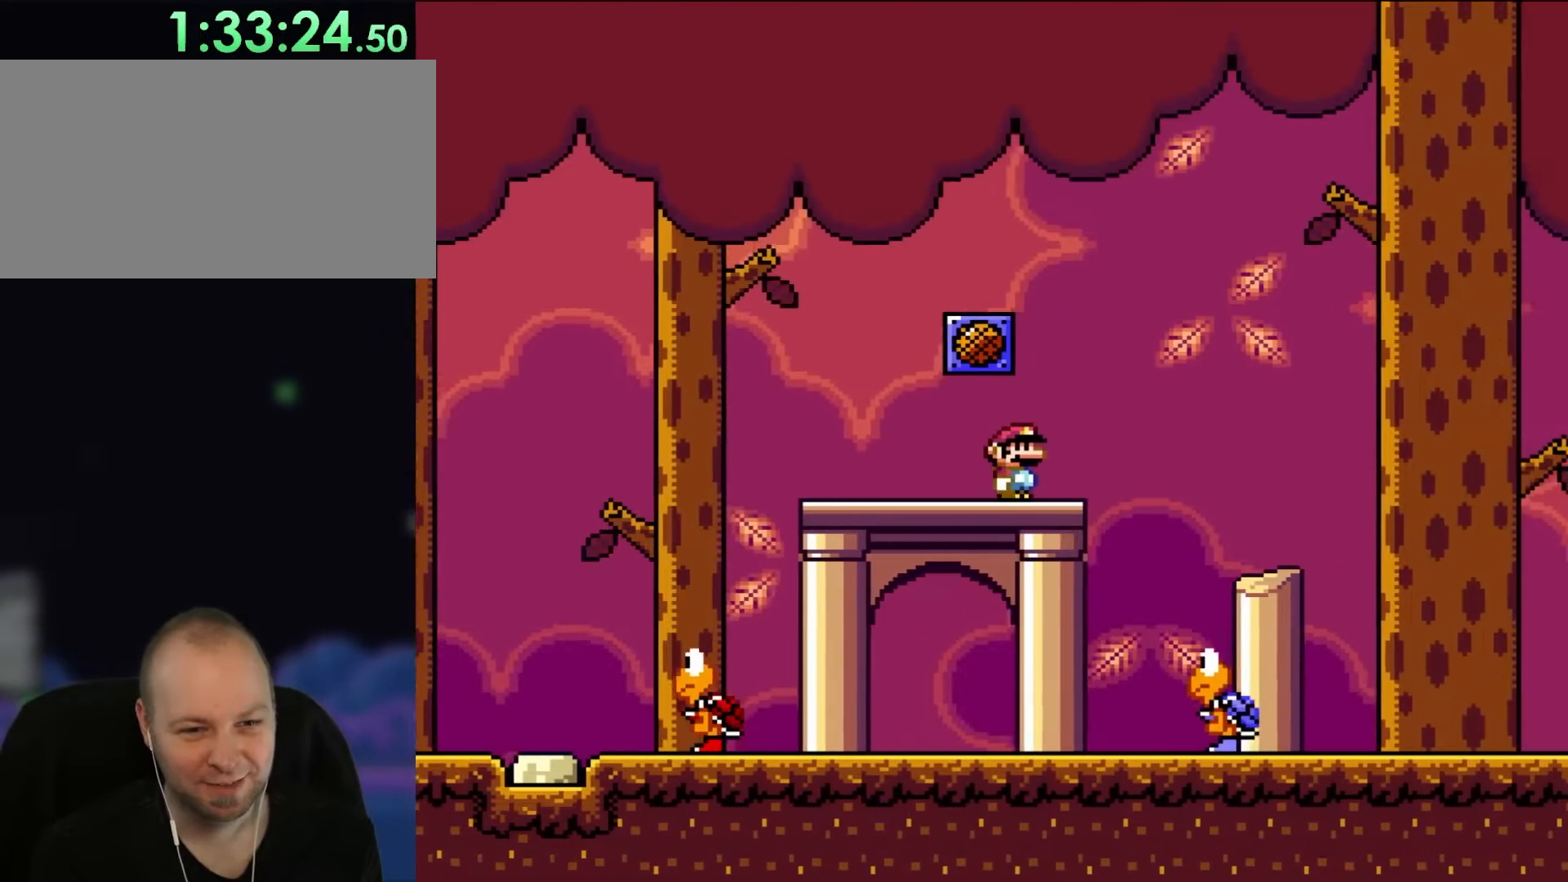
{"buttons": ["Y", "DPAD_LEFT"], "events": [[367, "DPAD_UP", "down"], [400, "DPAD_LEFT", "down"], [400, "DPAD_RIGHT", "up"], [400, "DPAD_UP", "up"]]}
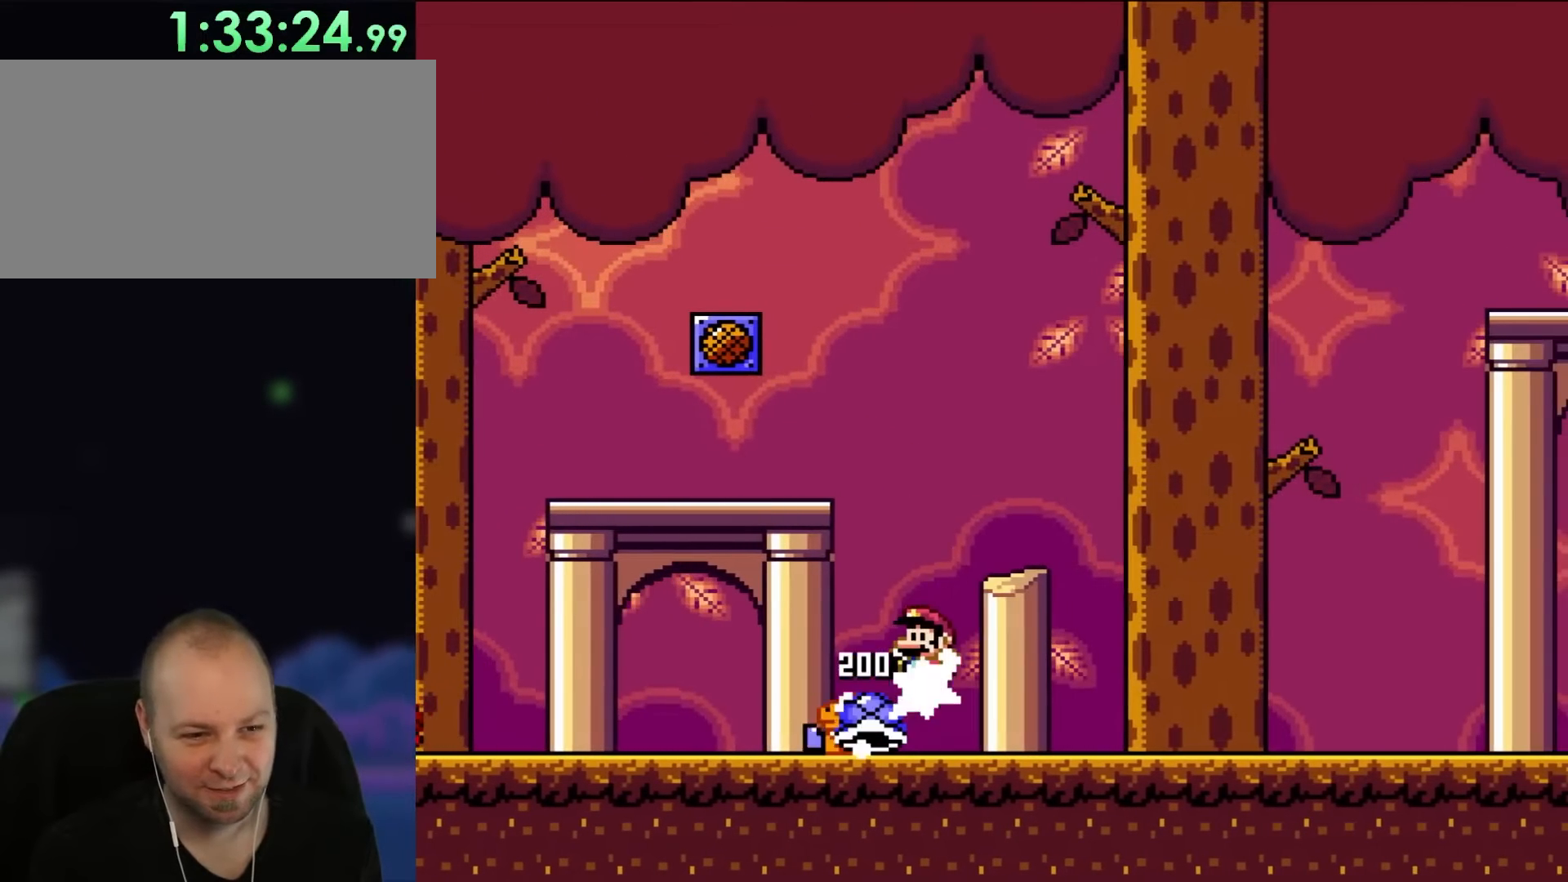
{"buttons": ["Y", "DPAD_RIGHT"], "events": [[150, "DPAD_LEFT", "up"], [267, "DPAD_RIGHT", "down"]]}
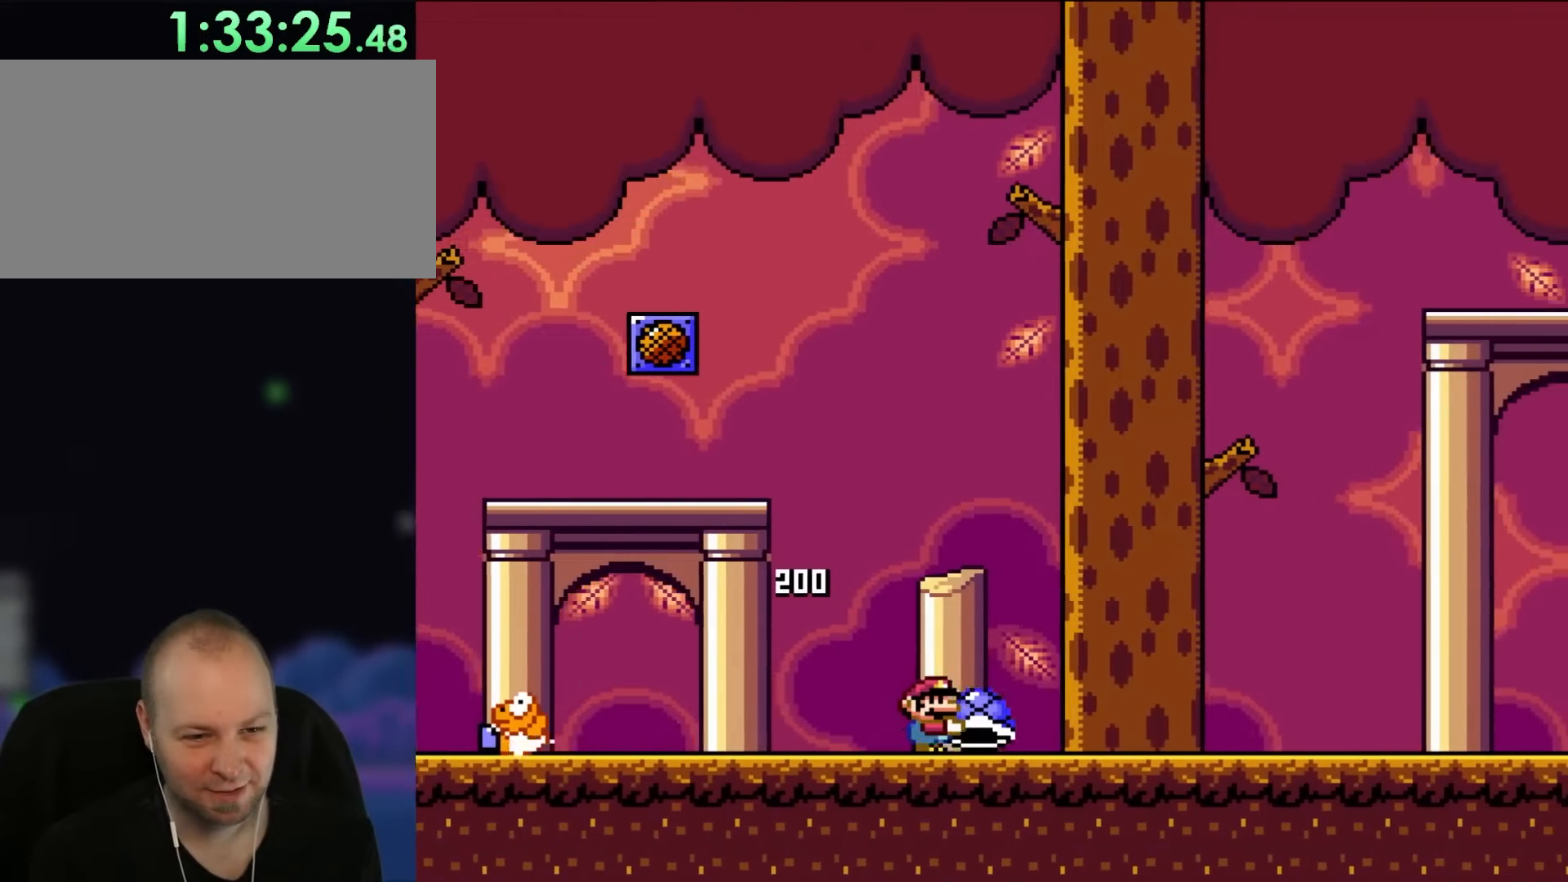
{"buttons": ["Y", "DPAD_RIGHT"], "events": []}
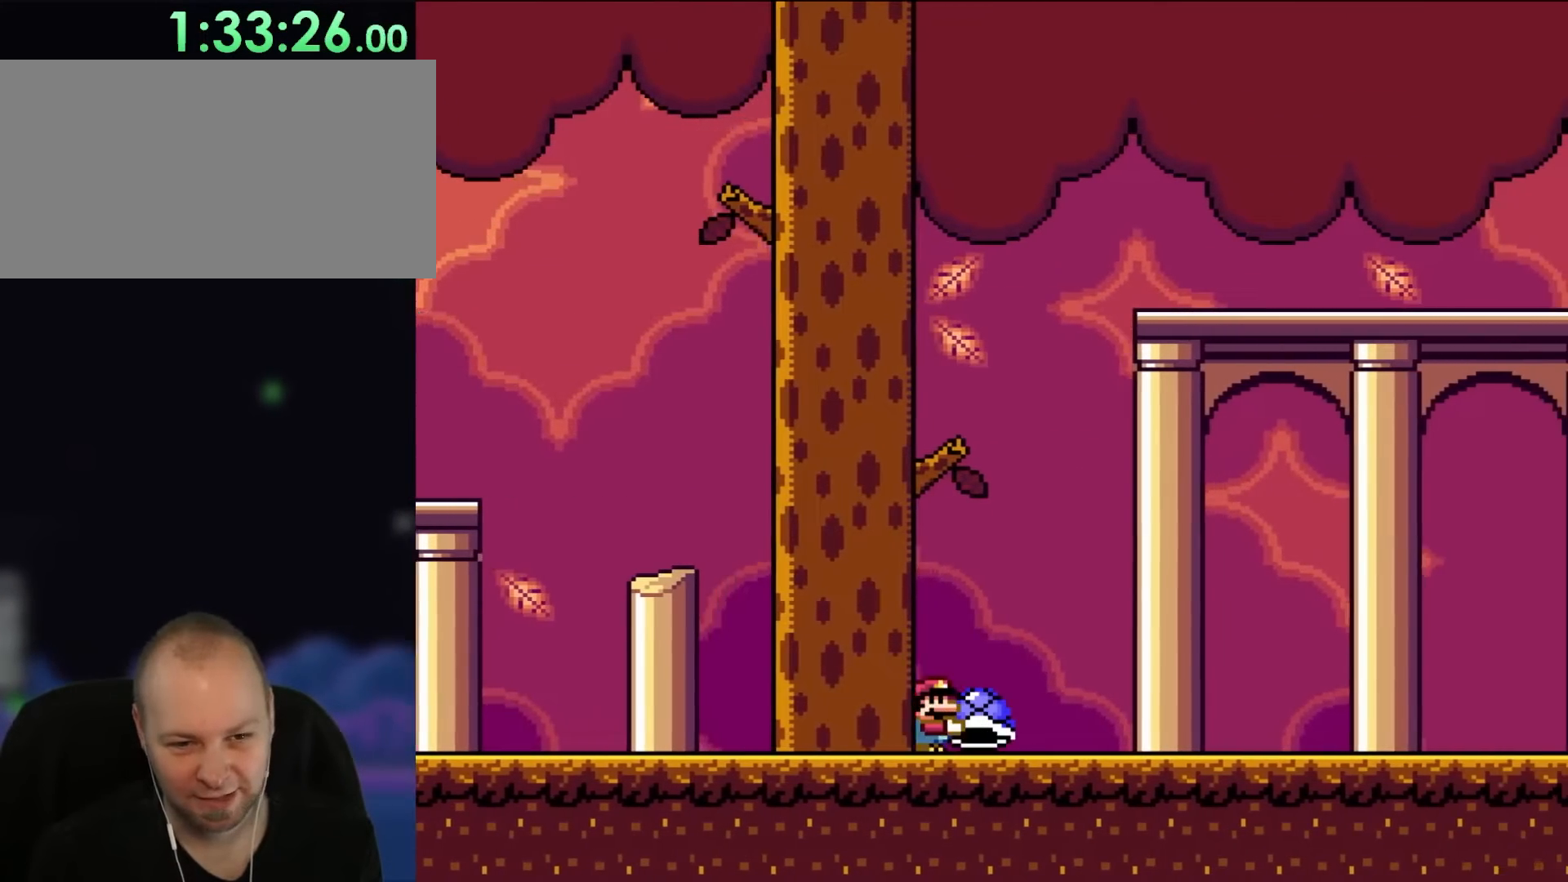
{"buttons": ["Y", "DPAD_RIGHT"], "events": []}
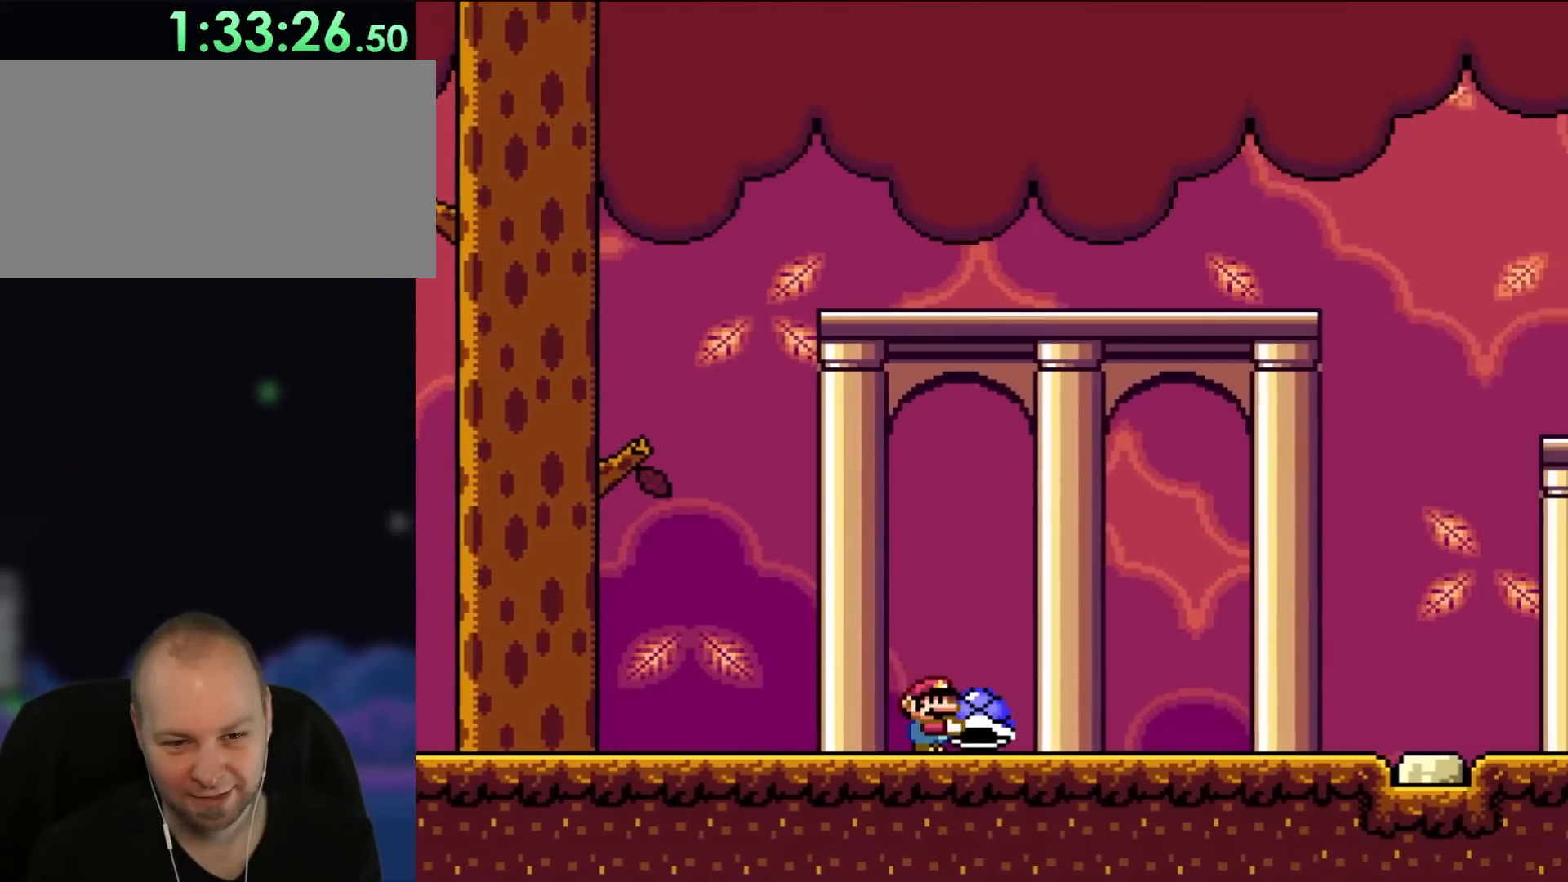
{"buttons": ["Y", "DPAD_RIGHT"], "events": []}
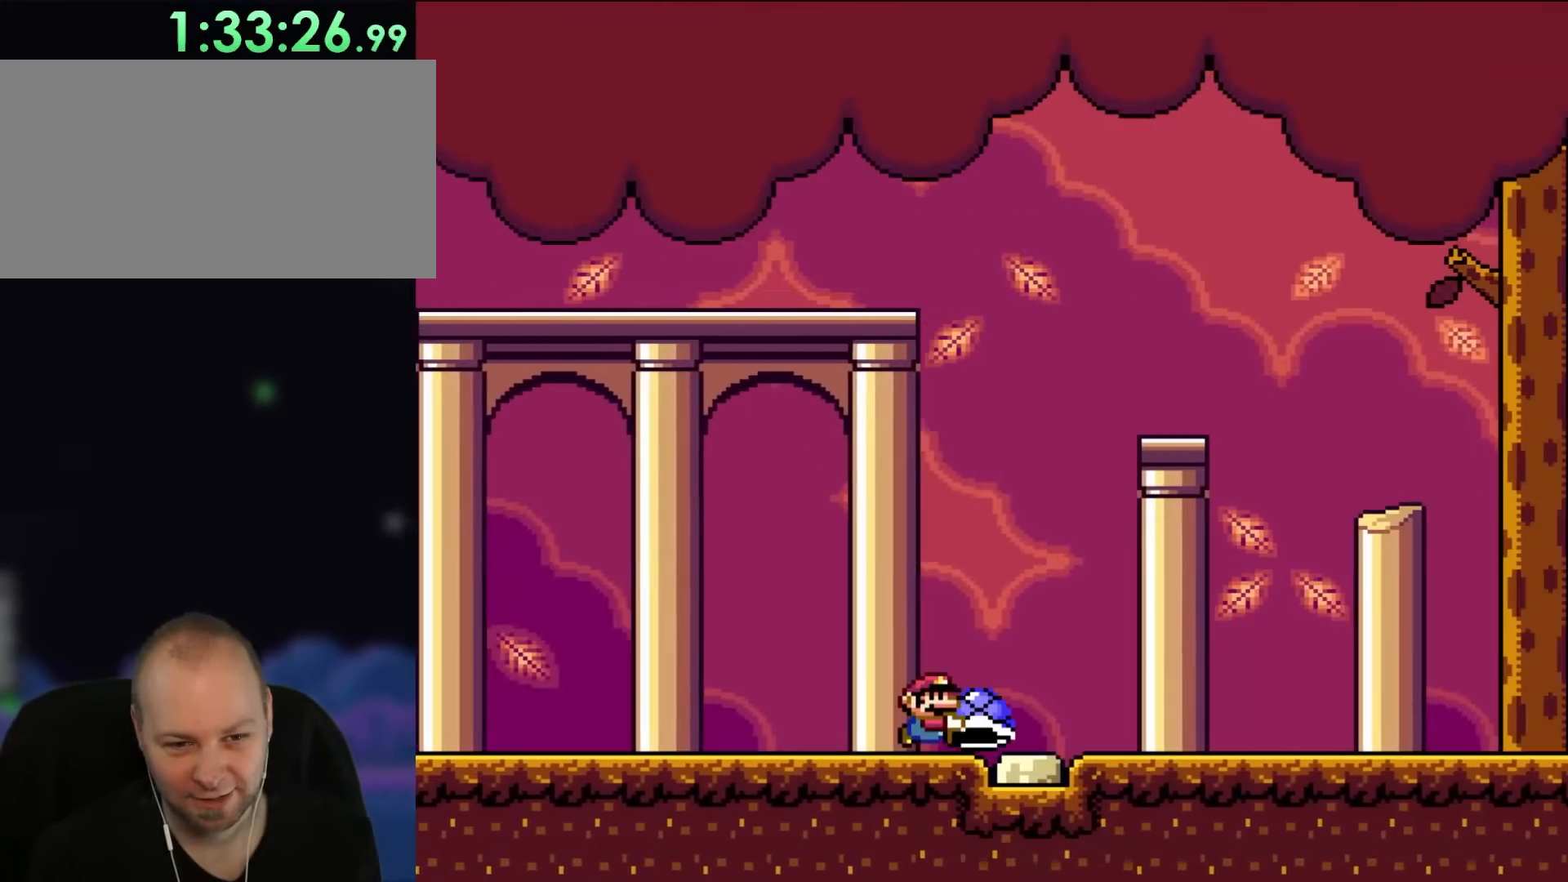
{"buttons": ["Y", "DPAD_RIGHT"], "events": []}
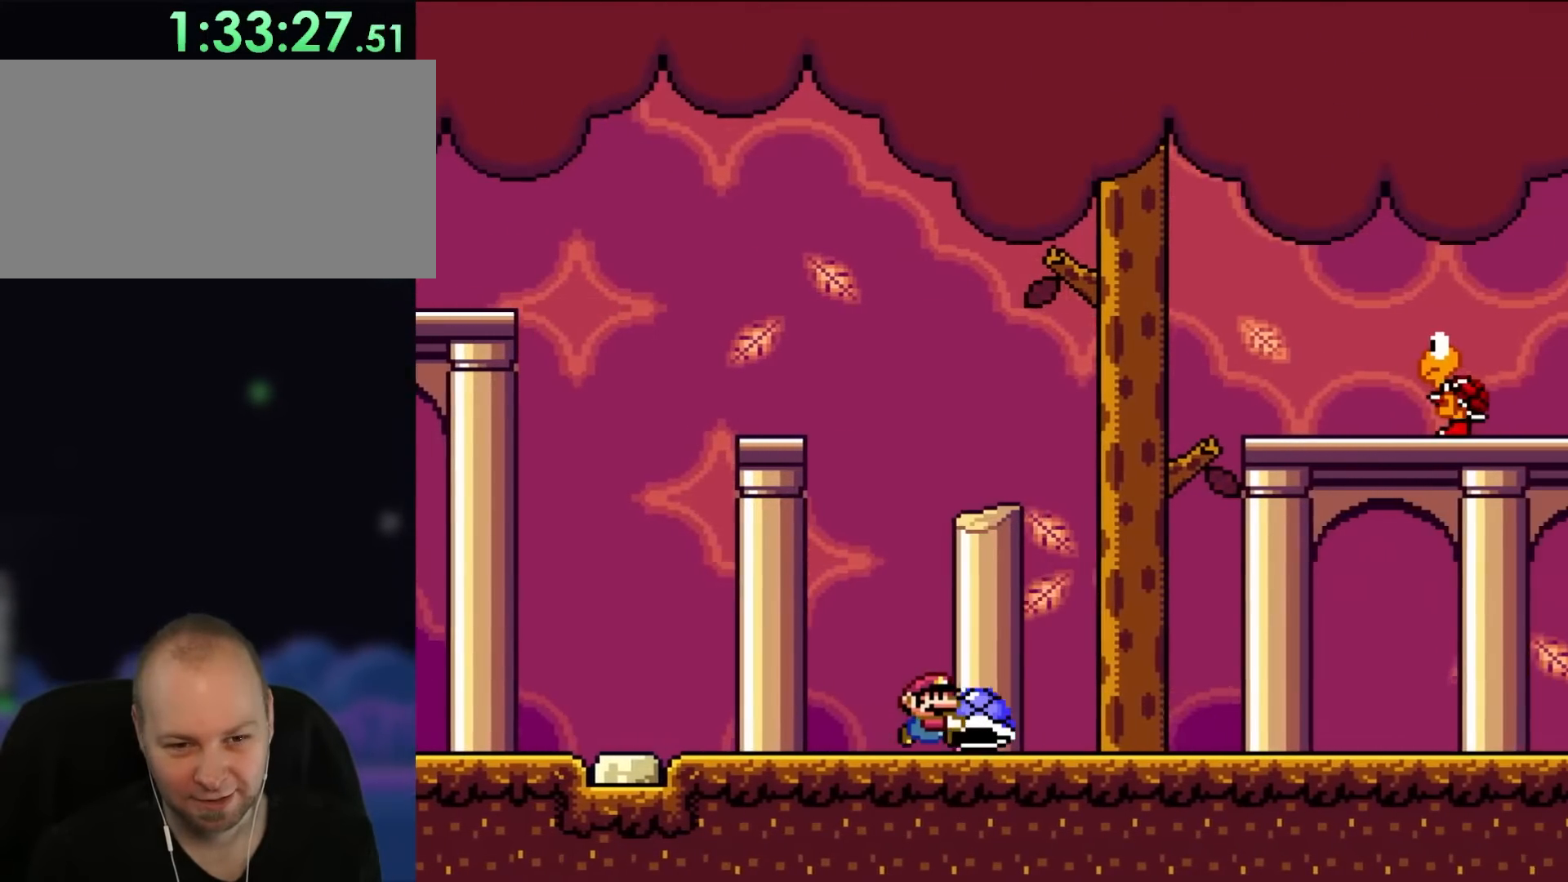
{"buttons": ["Y", "DPAD_RIGHT"], "events": []}
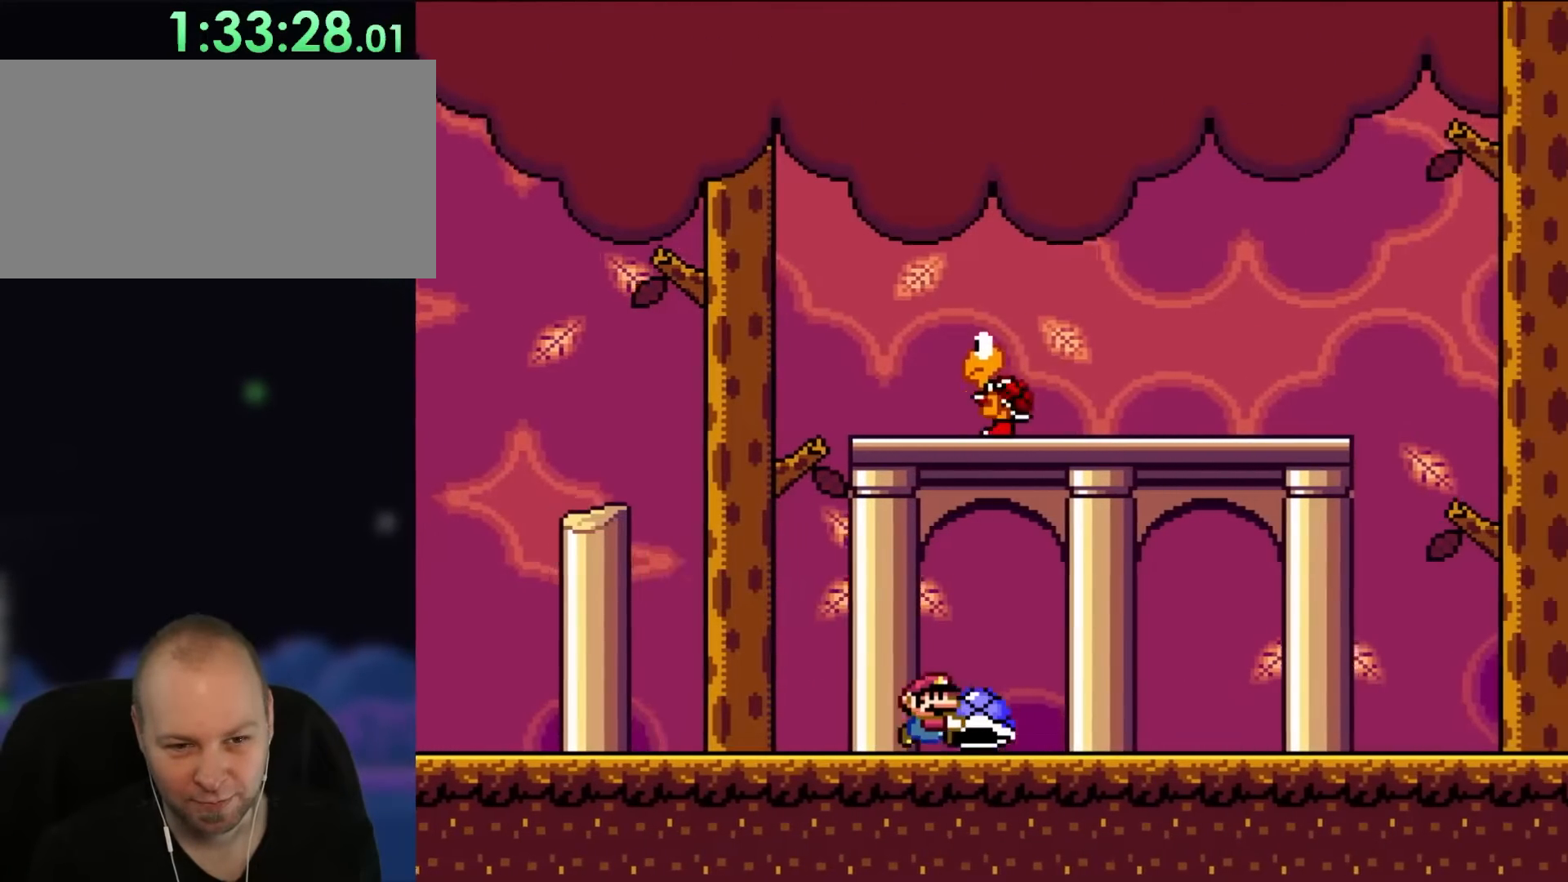
{"buttons": ["Y", "DPAD_RIGHT"], "events": []}
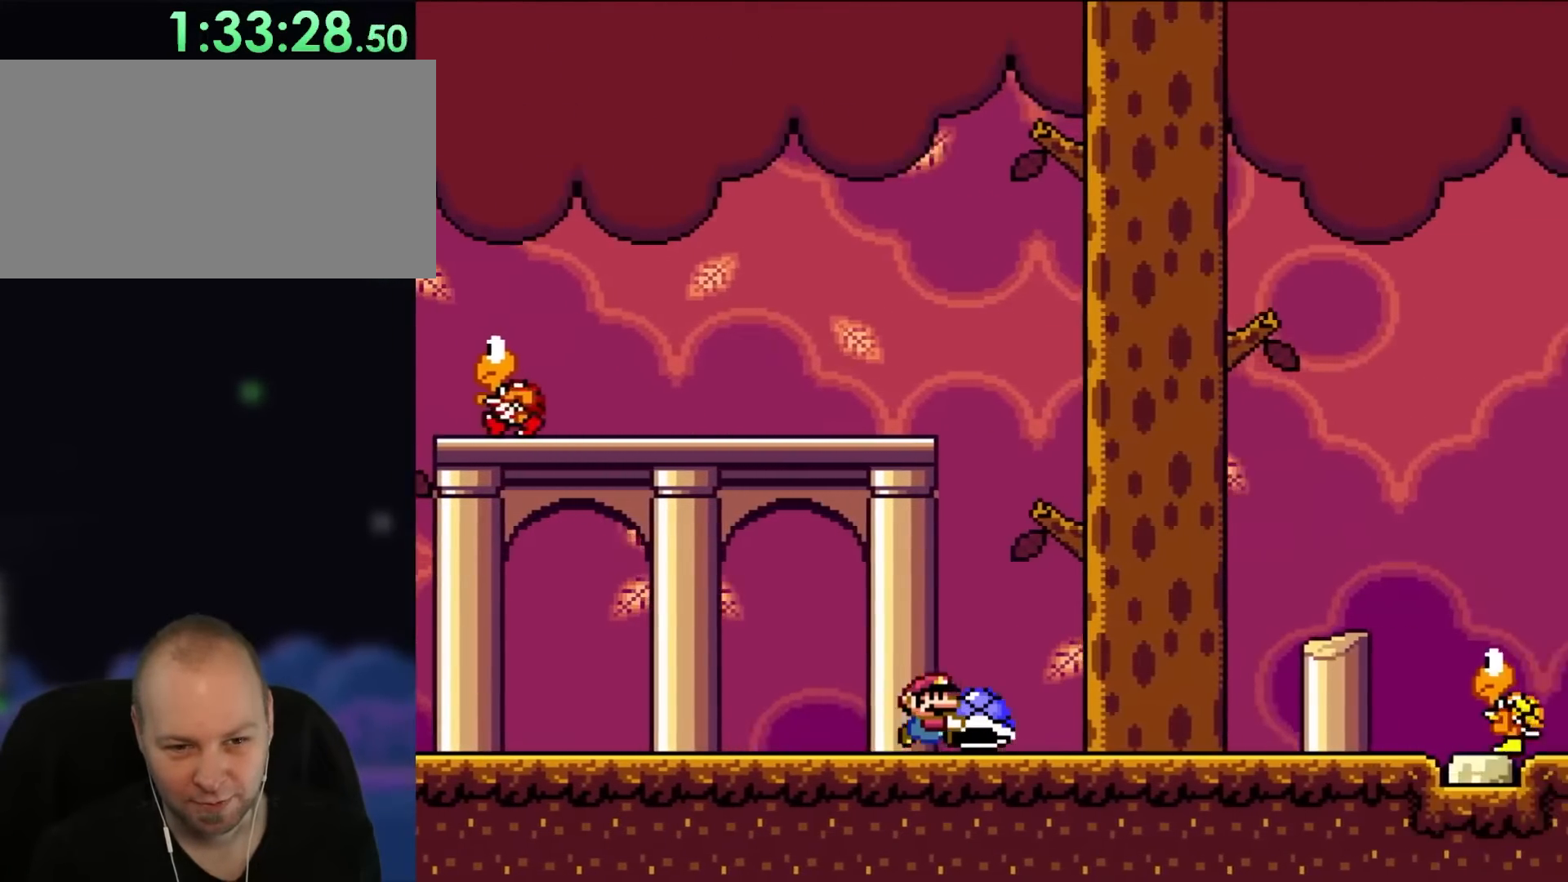
{"buttons": ["B", "Y", "DPAD_RIGHT"], "events": [[433, "B", "down"]]}
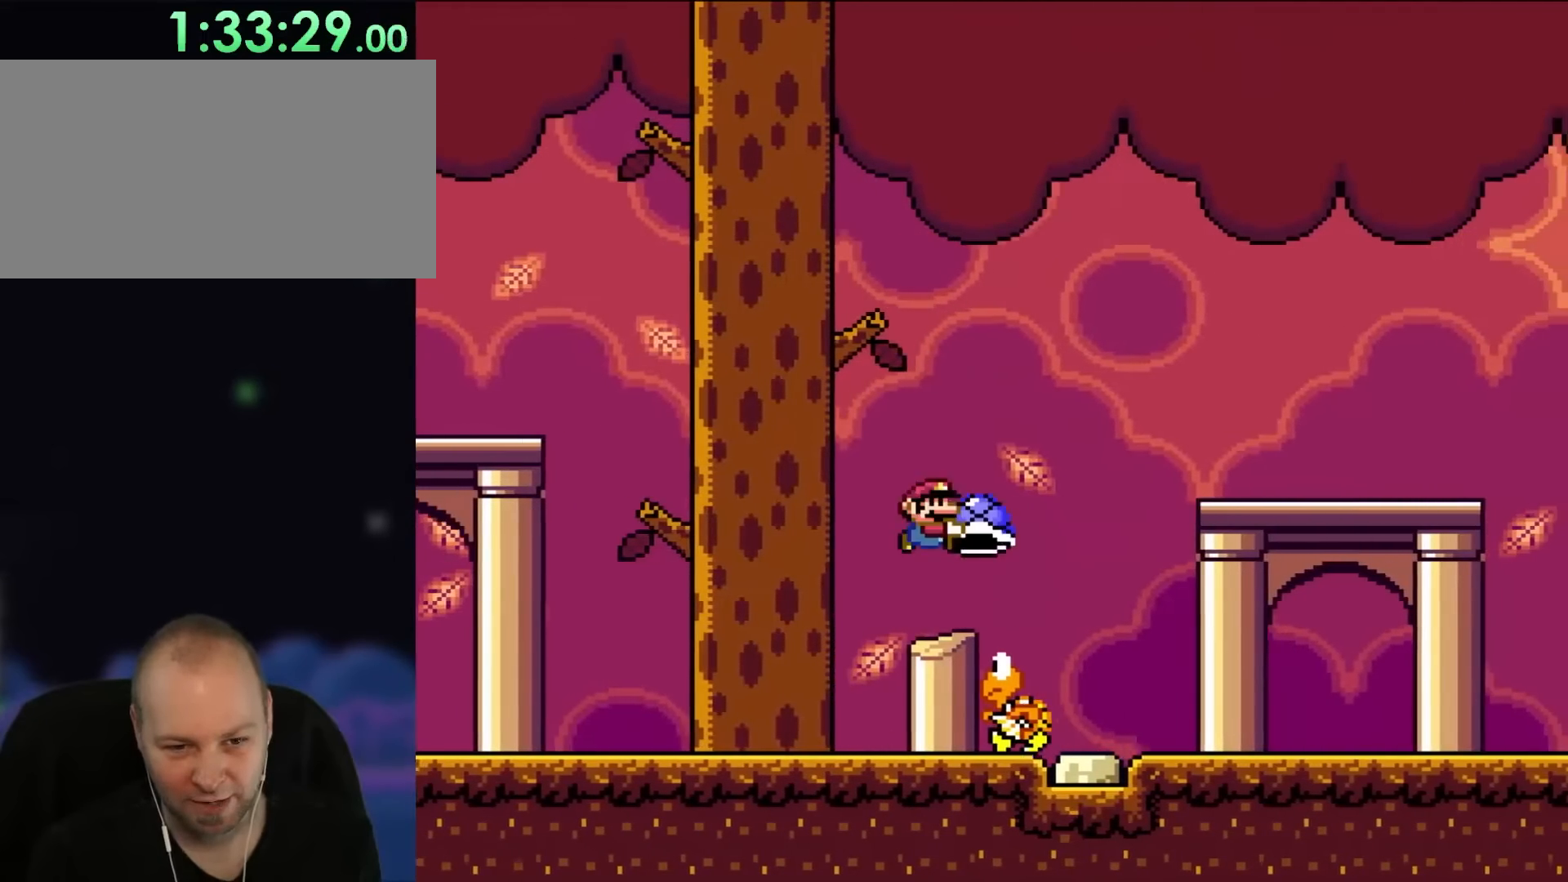
{"buttons": ["Y", "DPAD_RIGHT"], "events": [[250, "B", "up"]]}
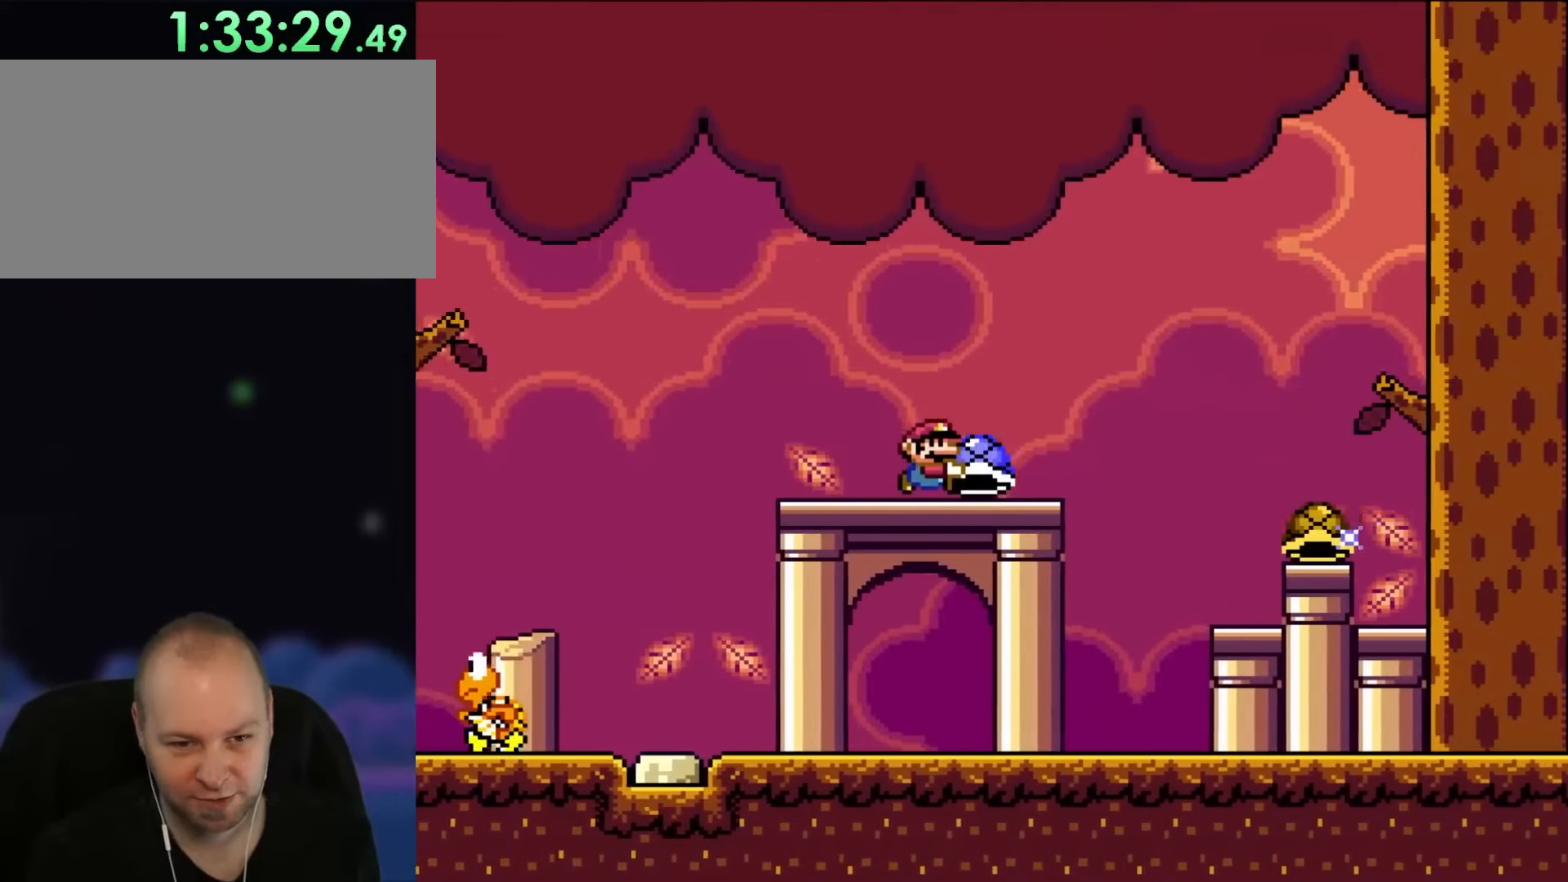
{"buttons": ["B", "Y", "DPAD_UP", "DPAD_RIGHT"], "events": [[150, "B", "down"], [483, "DPAD_UP", "down"]]}
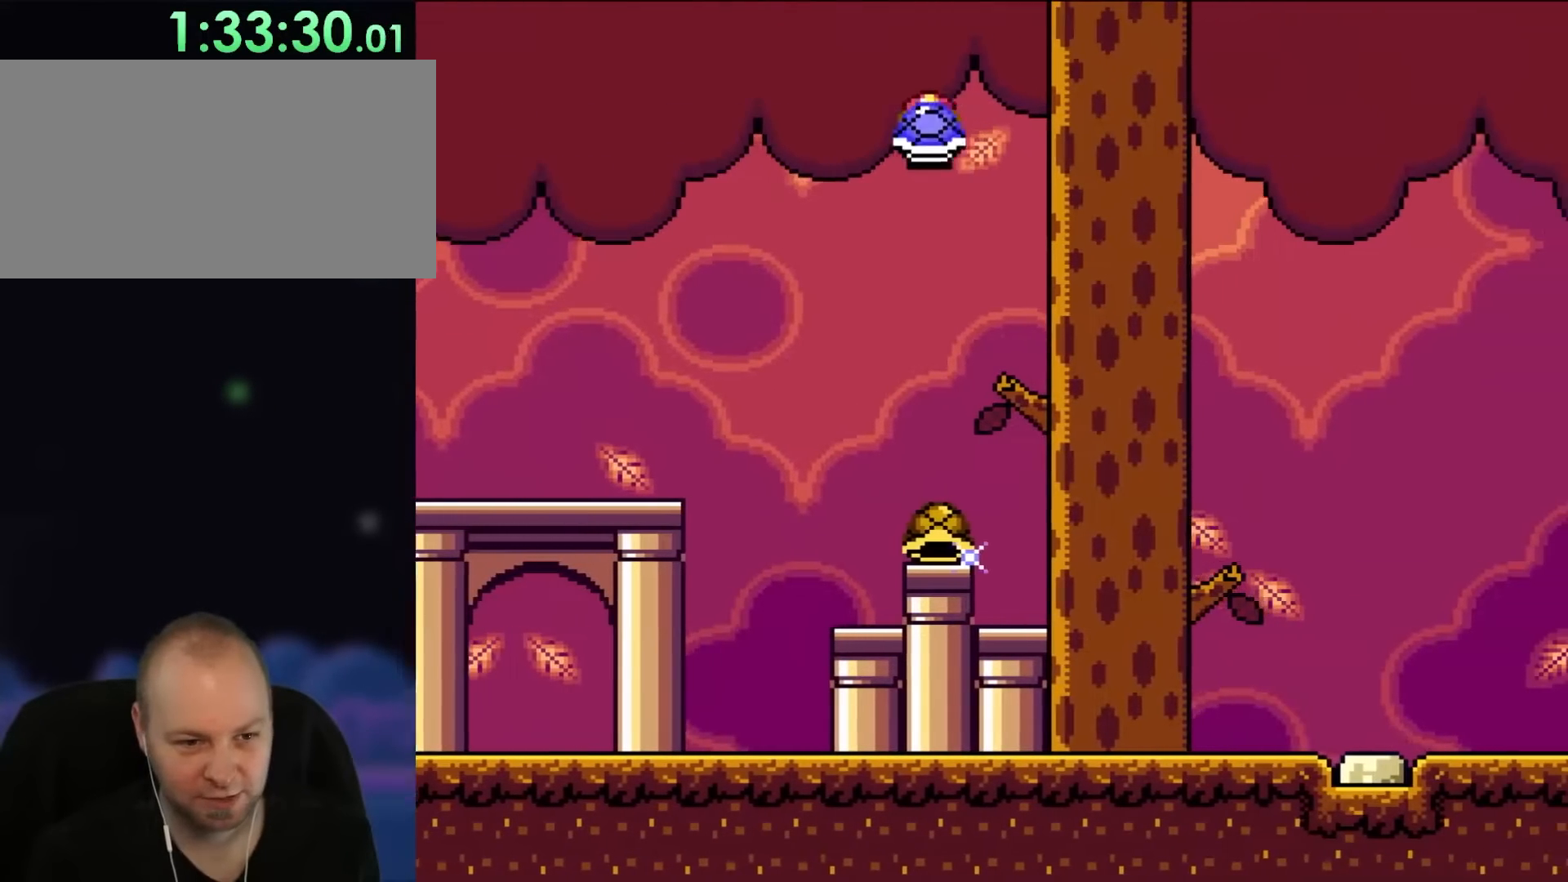
{"buttons": ["B", "Y", "DPAD_LEFT"], "events": [[17, "DPAD_RIGHT", "up"], [67, "DPAD_LEFT", "down"], [67, "DPAD_UP", "up"]]}
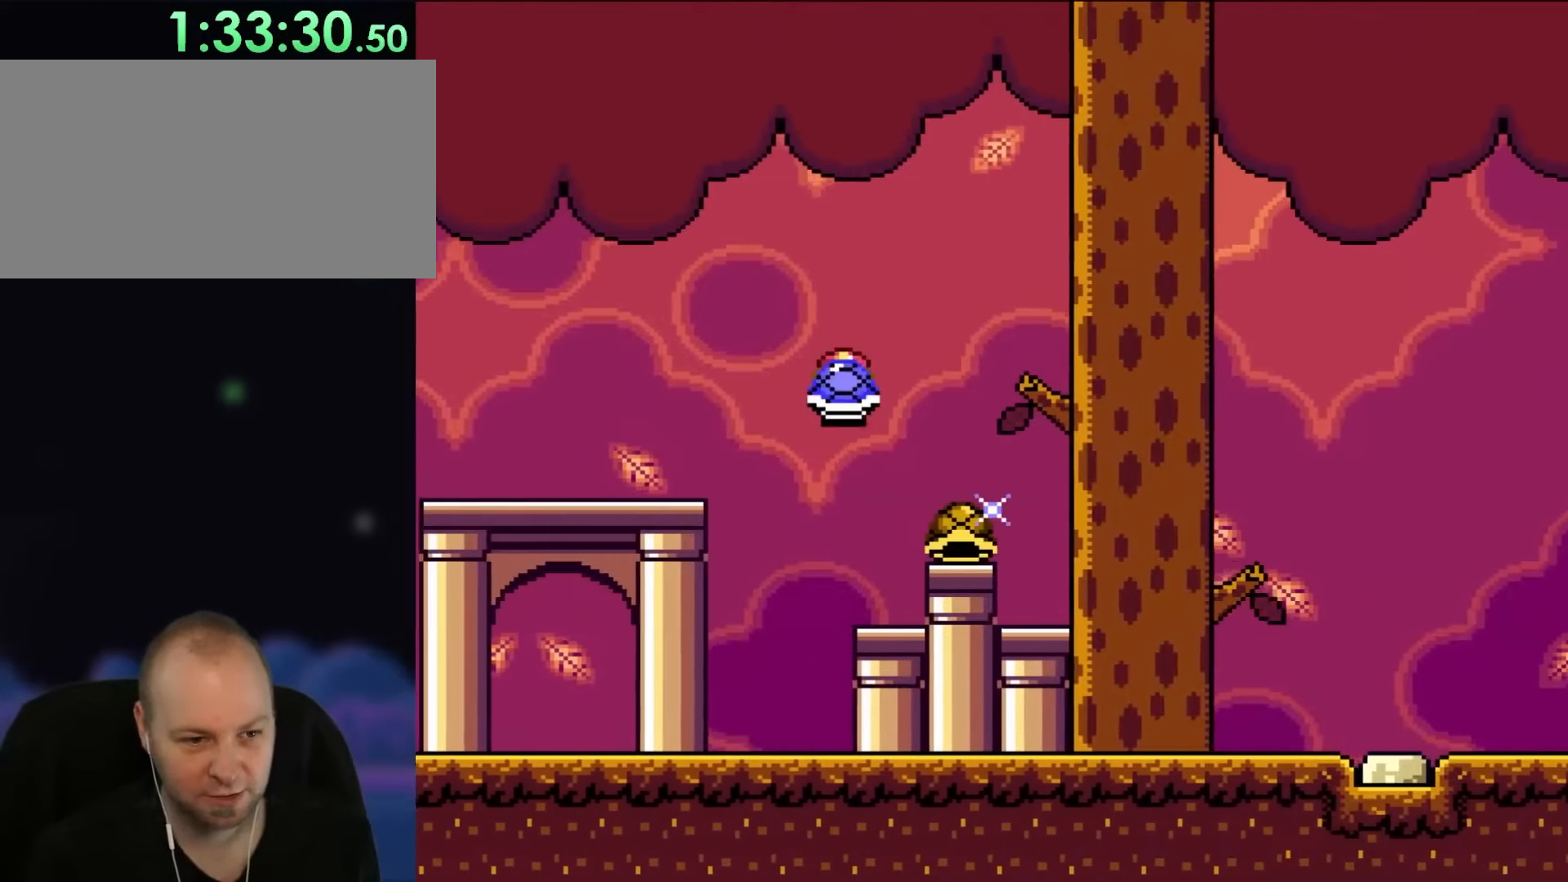
{"buttons": ["Y", "DPAD_RIGHT"], "events": [[33, "DPAD_LEFT", "up"], [67, "B", "up"], [100, "DPAD_RIGHT", "down"]]}
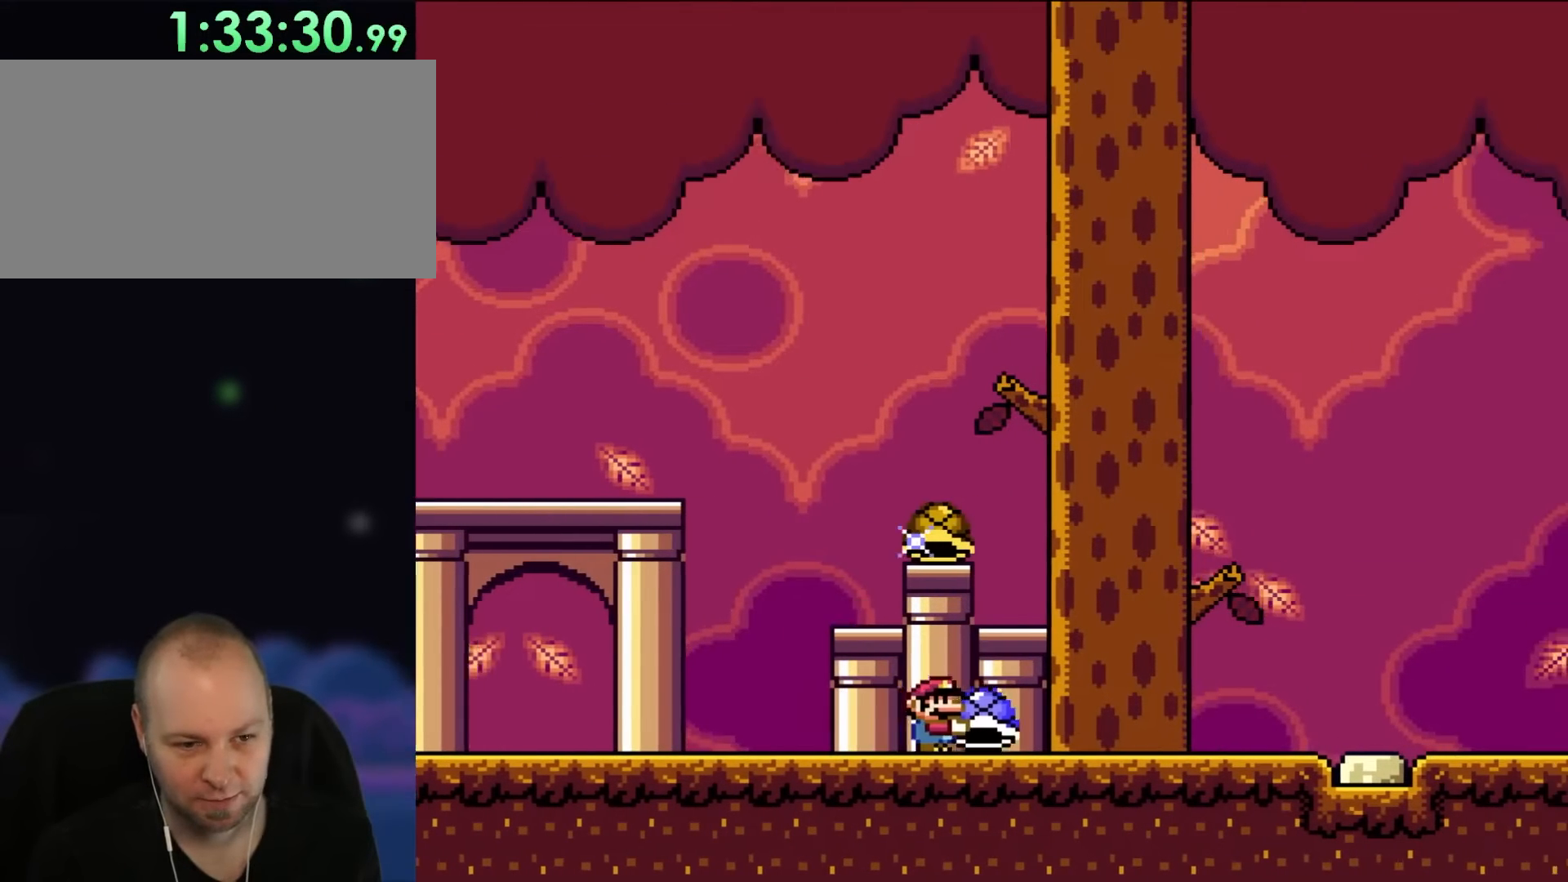
{"buttons": ["Y", "DPAD_RIGHT"], "events": []}
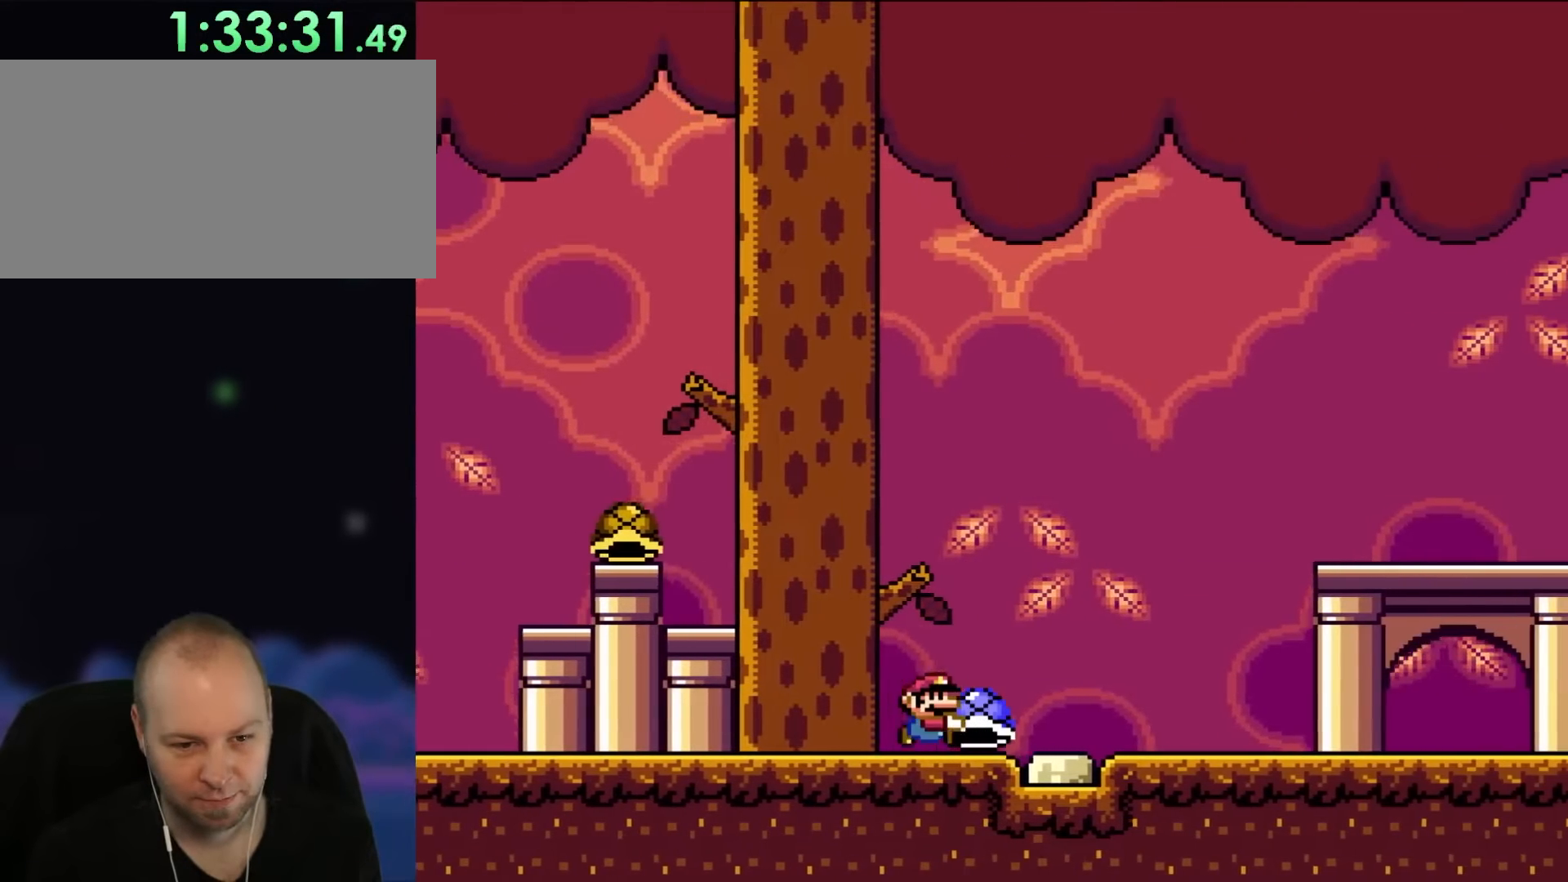
{"buttons": ["Y", "DPAD_RIGHT"], "events": []}
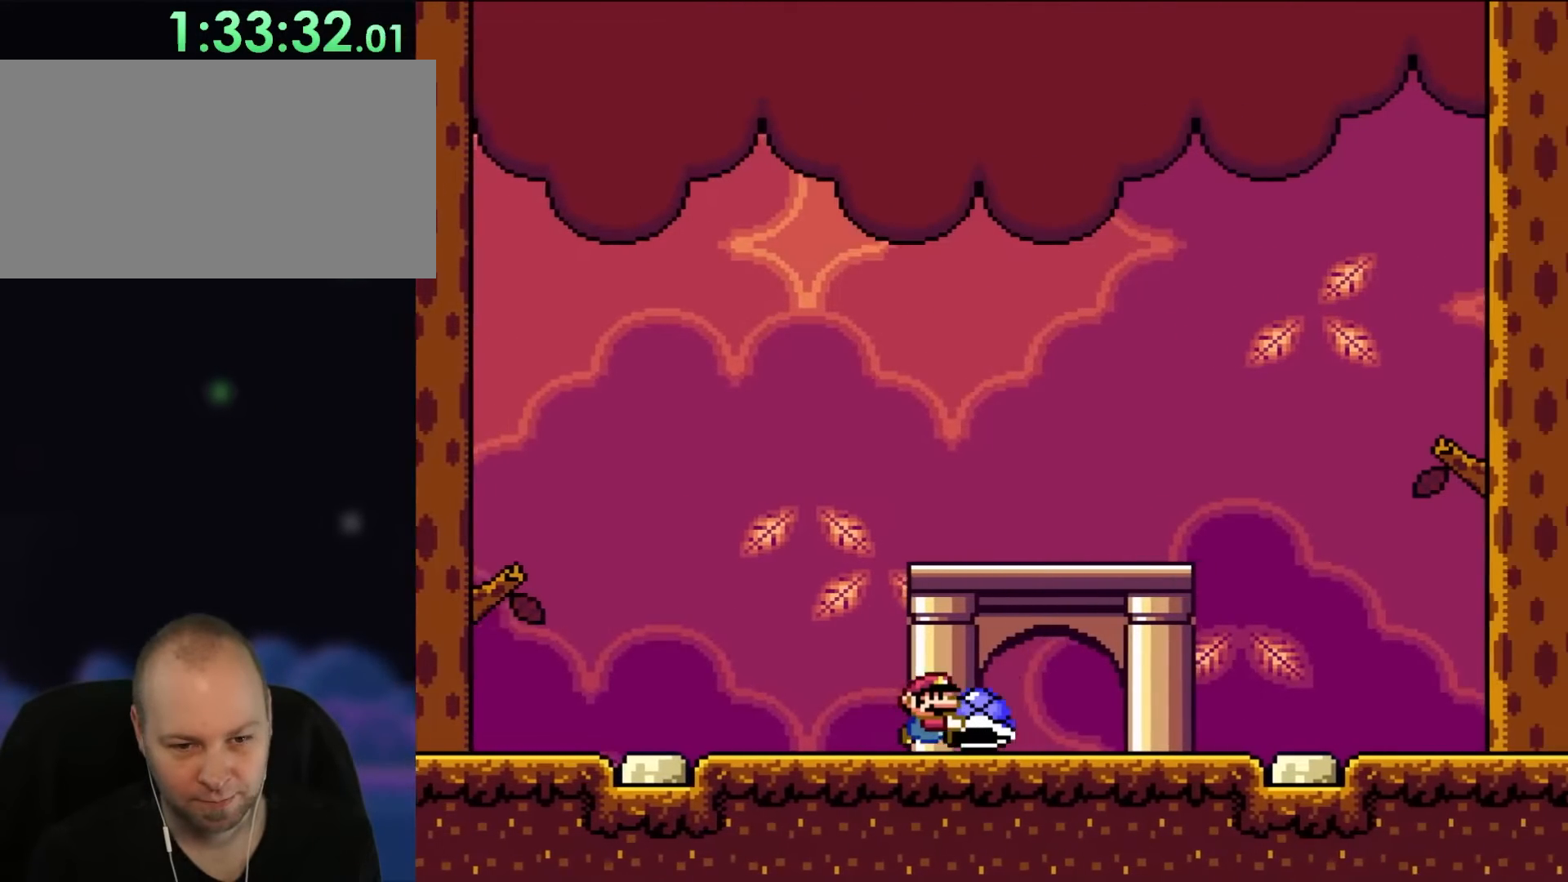
{"buttons": ["Y", "DPAD_RIGHT"], "events": []}
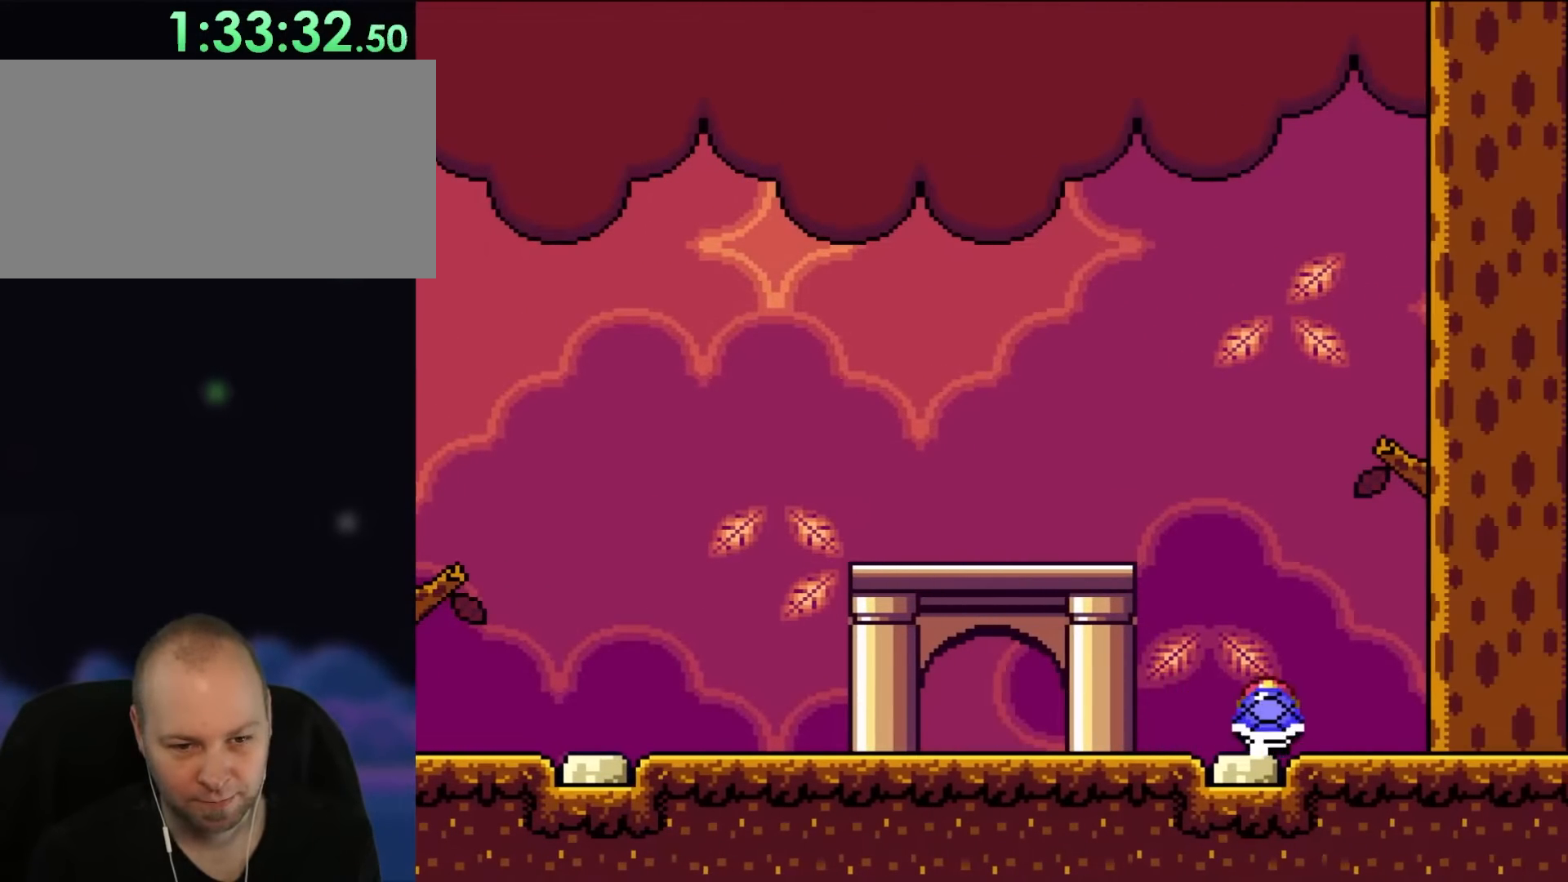
{"buttons": ["Y", "DPAD_LEFT"], "events": [[33, "DPAD_RIGHT", "up"], [100, "DPAD_LEFT", "down"]]}
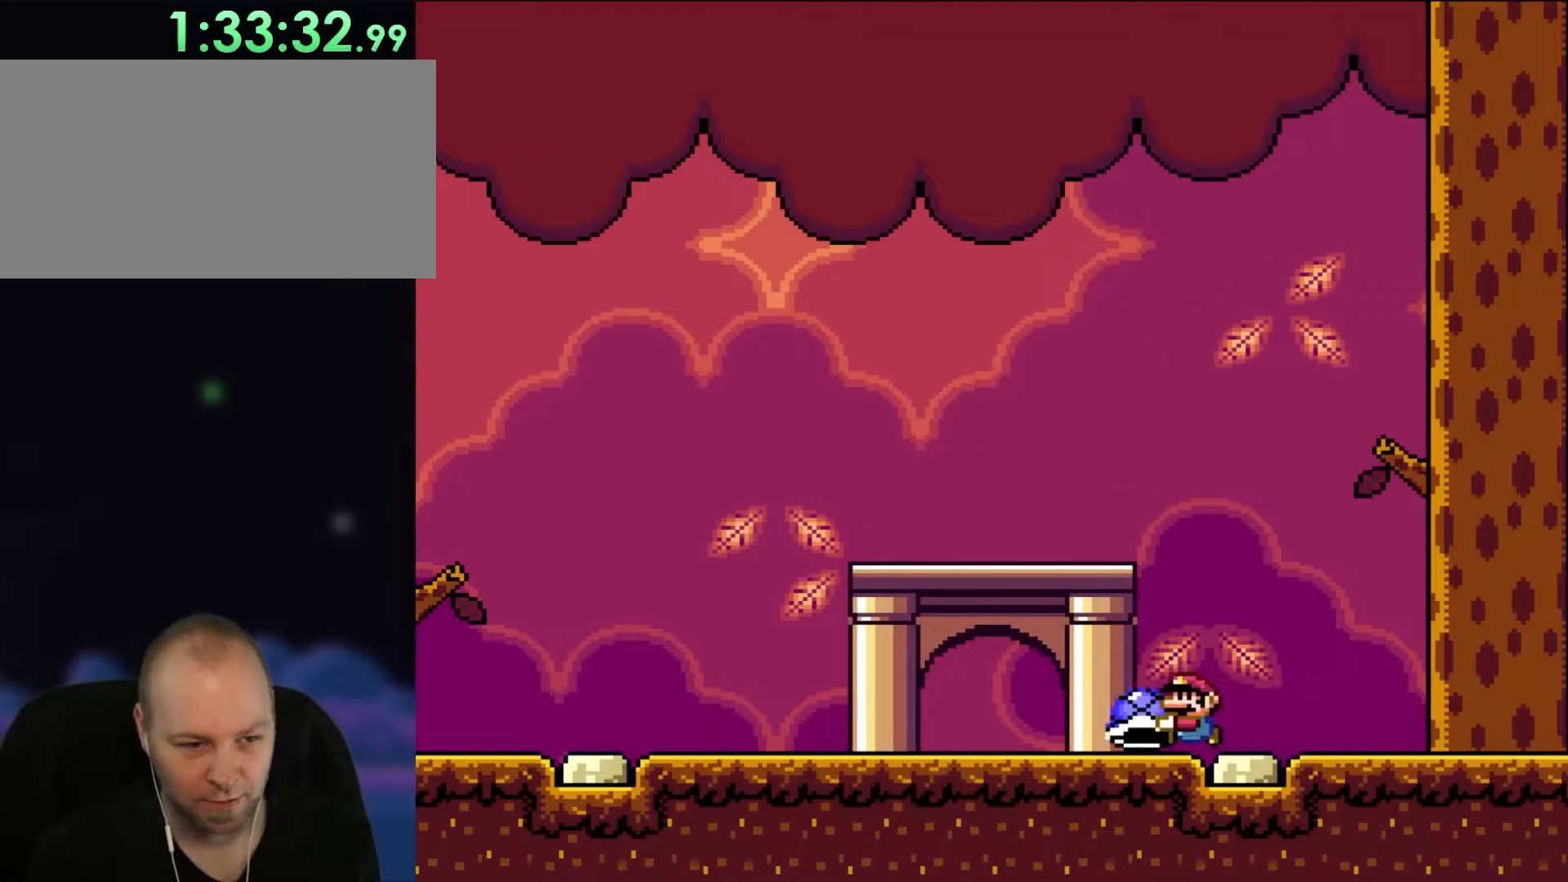
{"buttons": ["Y", "DPAD_LEFT"], "events": []}
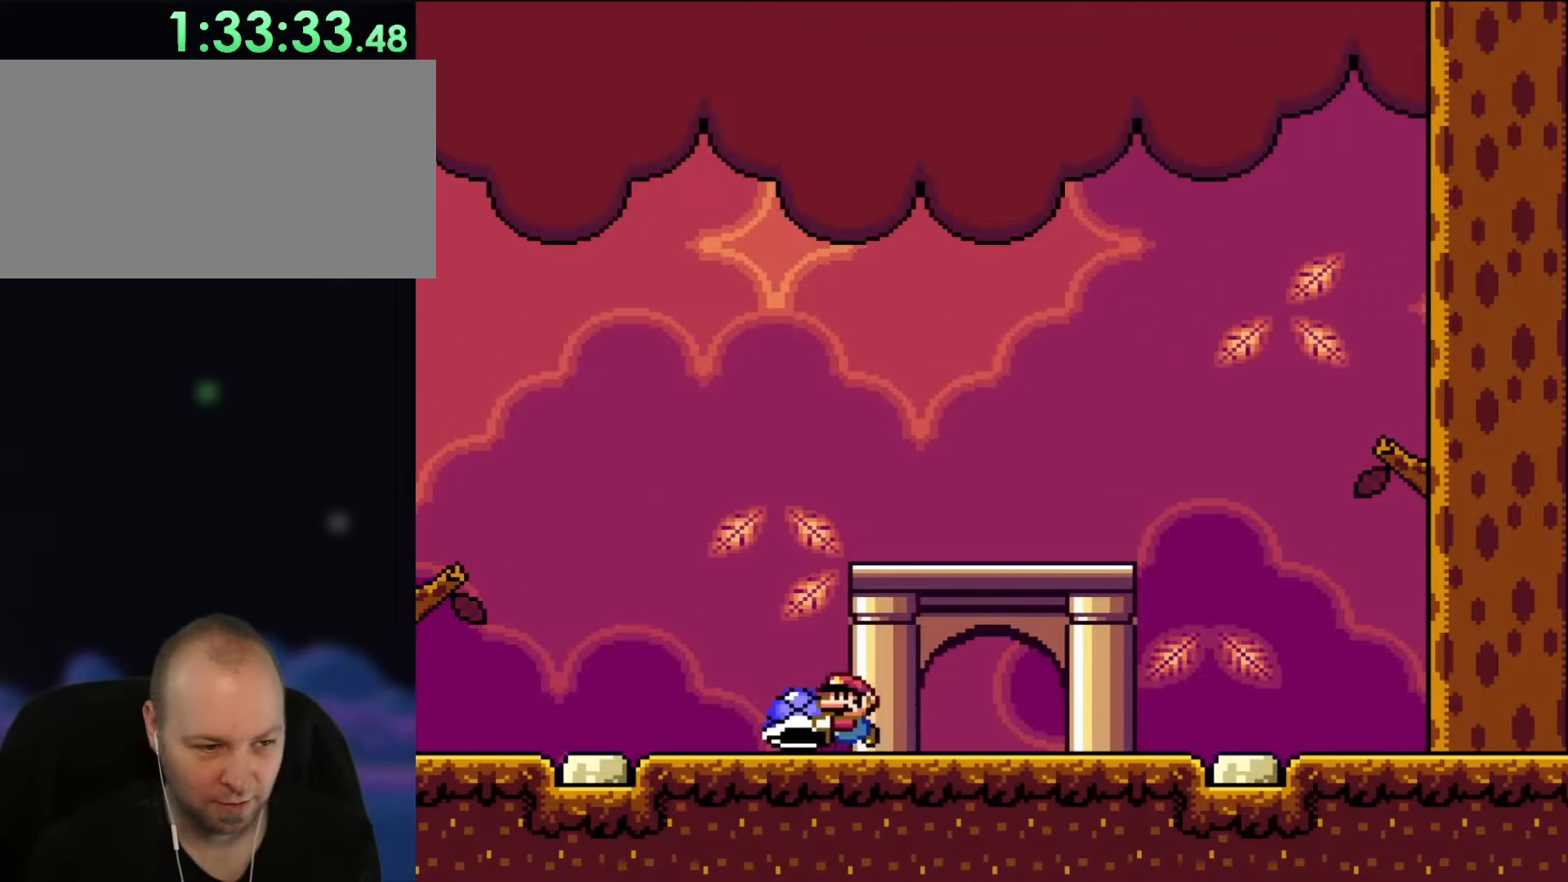
{"buttons": ["Y", "DPAD_LEFT"], "events": []}
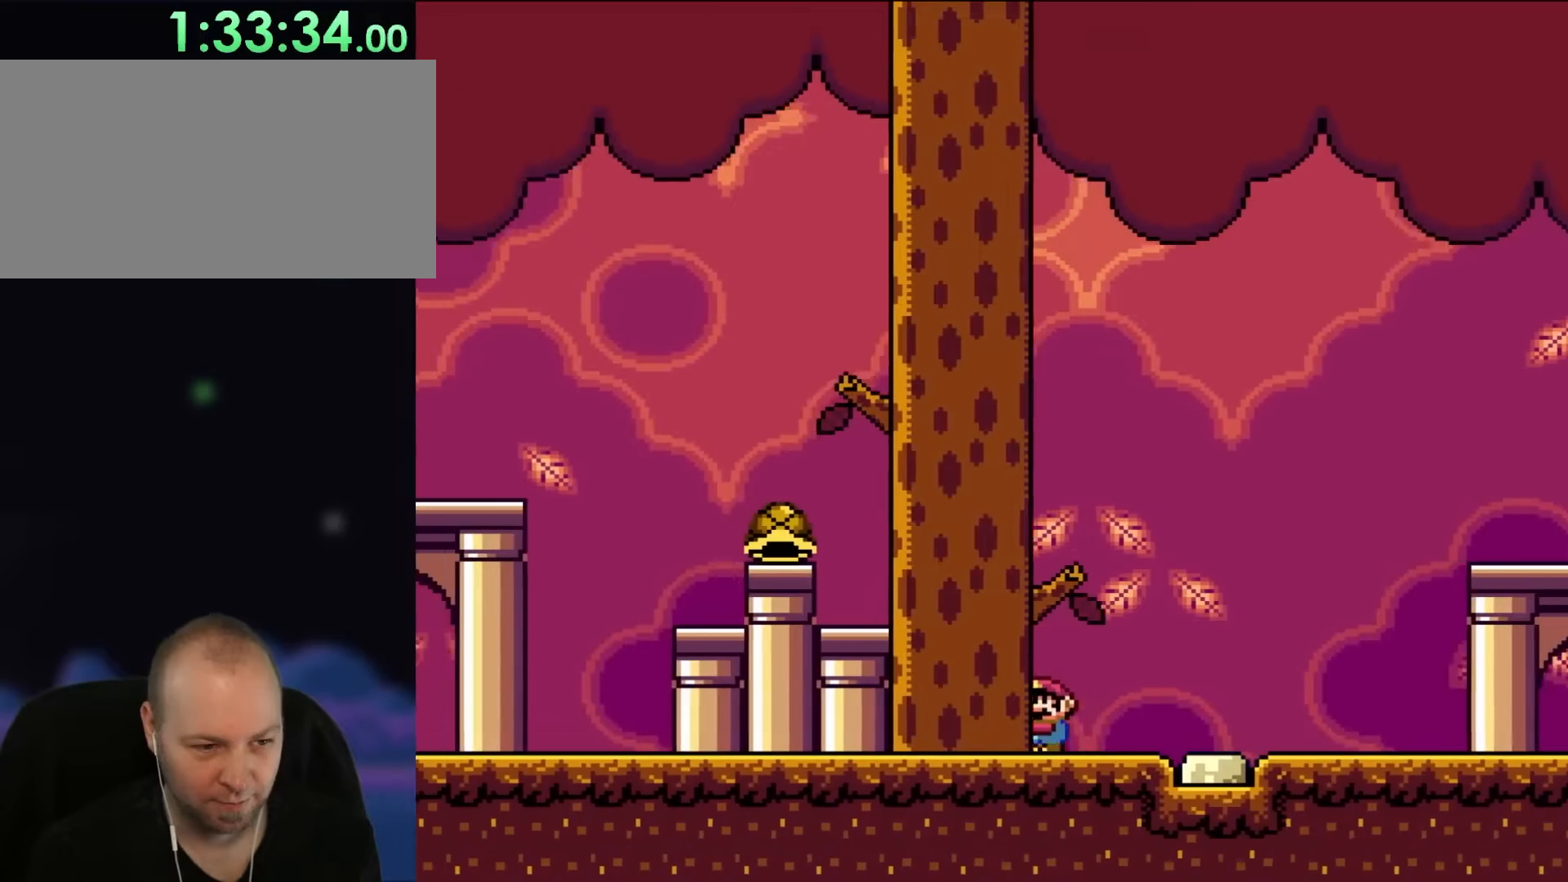
{"buttons": ["Y", "DPAD_LEFT"], "events": []}
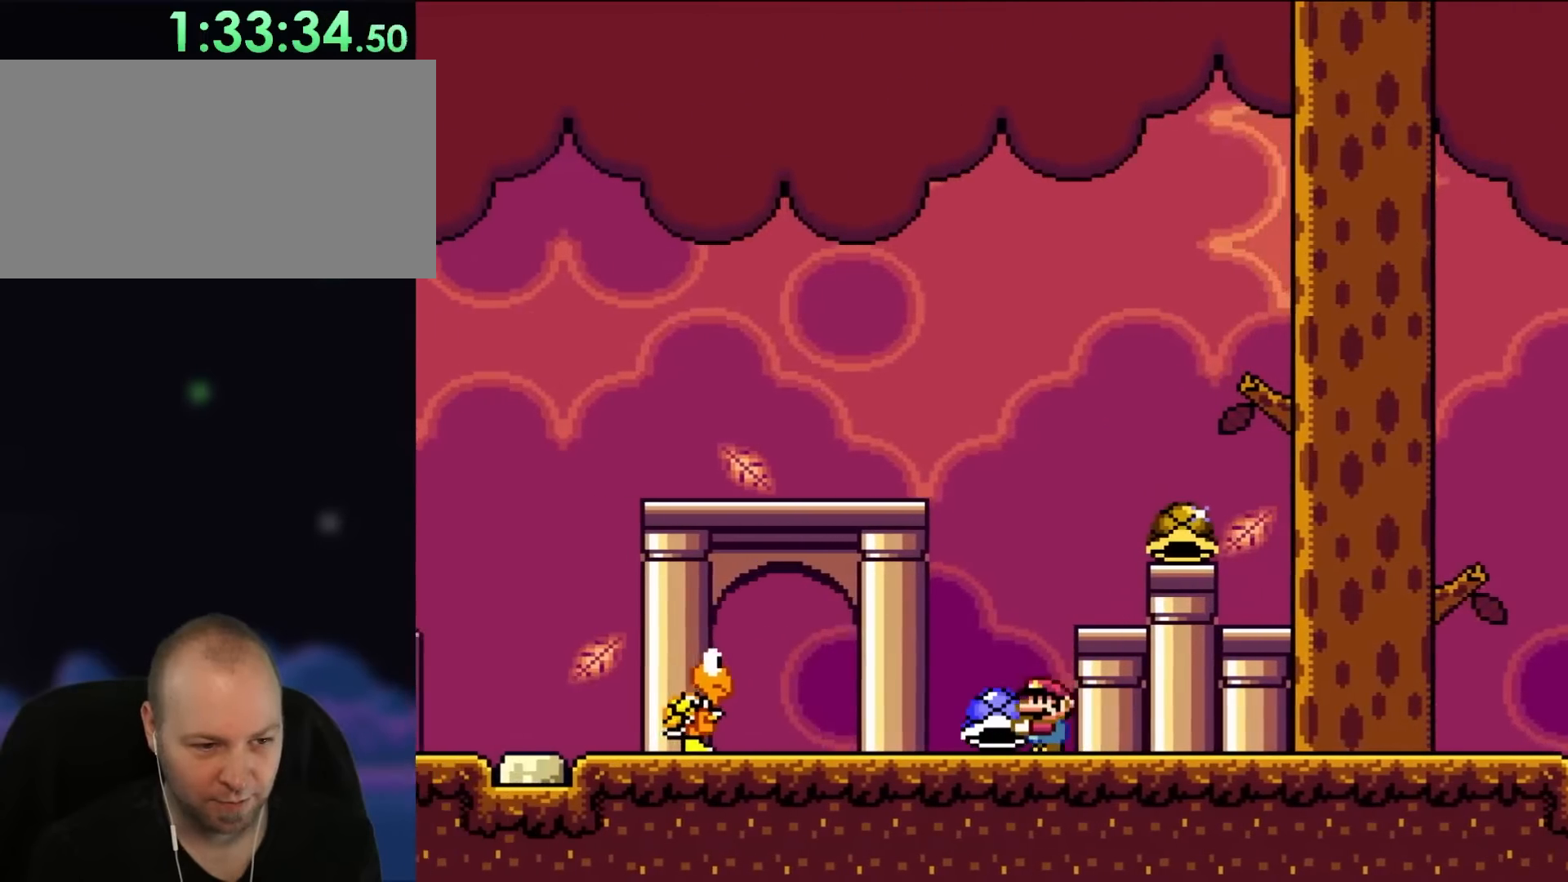
{"buttons": ["Y"], "events": [[250, "B", "down"], [250, "DPAD_LEFT", "up"], [300, "DPAD_RIGHT", "down"], [400, "B", "up"], [417, "DPAD_RIGHT", "up"], [417, "DPAD_UP", "down"], [450, "DPAD_LEFT", "down"], [450, "DPAD_UP", "up"], [483, "DPAD_LEFT", "up"]]}
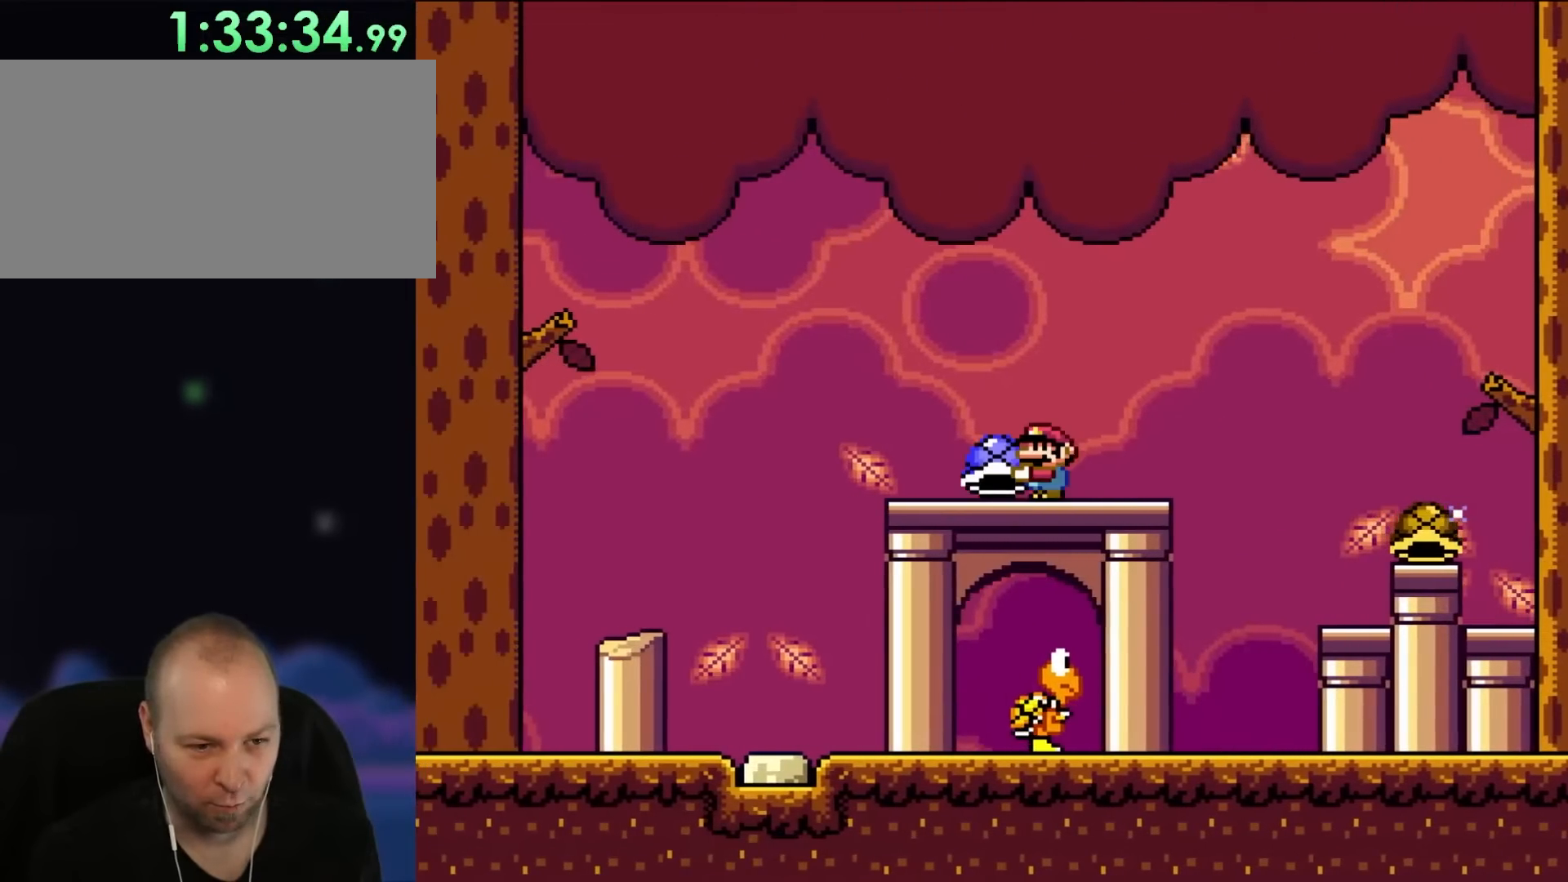
{"buttons": ["Y", "DPAD_LEFT"], "events": [[183, "DPAD_LEFT", "down"]]}